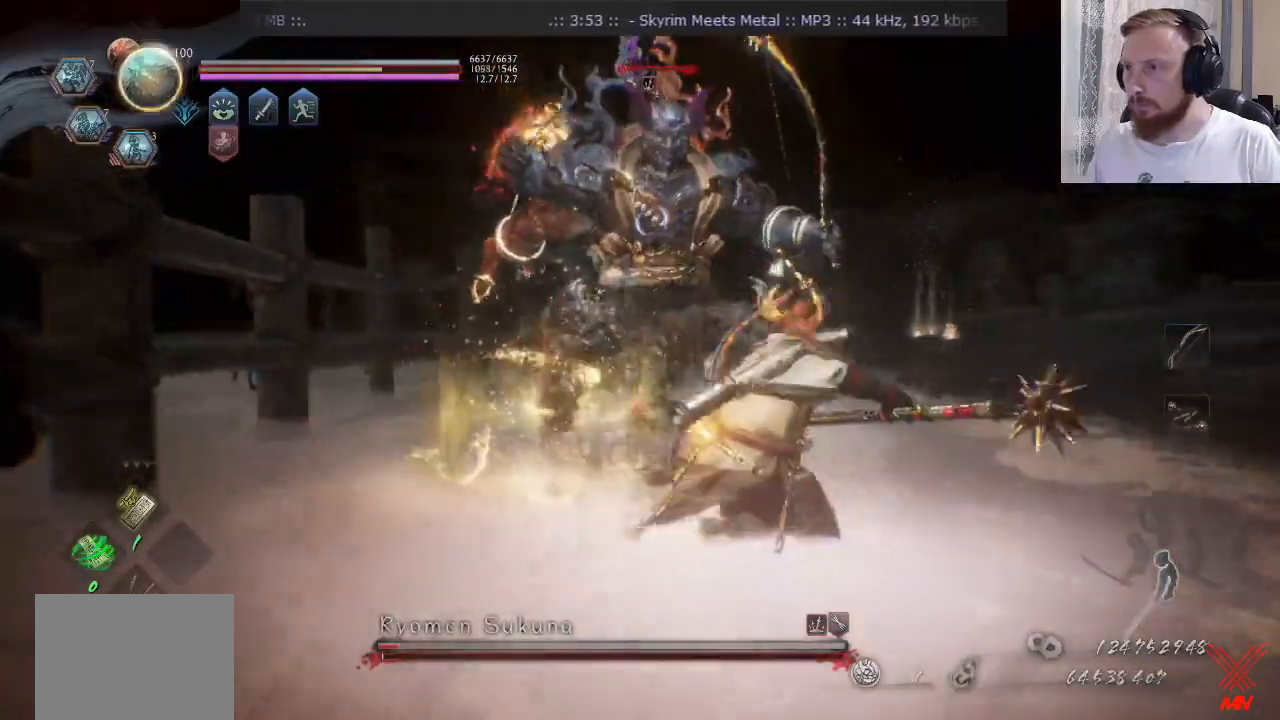
Gameplay with a controller (PlayStation layout); each line is a JSON object with the inputs held at the frame after it. "events" lists button and stick changes between this image and that frame as [ms after this image, input, new state], when the widget could be followed in between. Not read: CROSS L1 L2 R1 R2 R3 SQUARE.
{"buttons": [], "left_stick": "up", "right_stick": "center", "events": [[200, "left_stick", "up"]]}
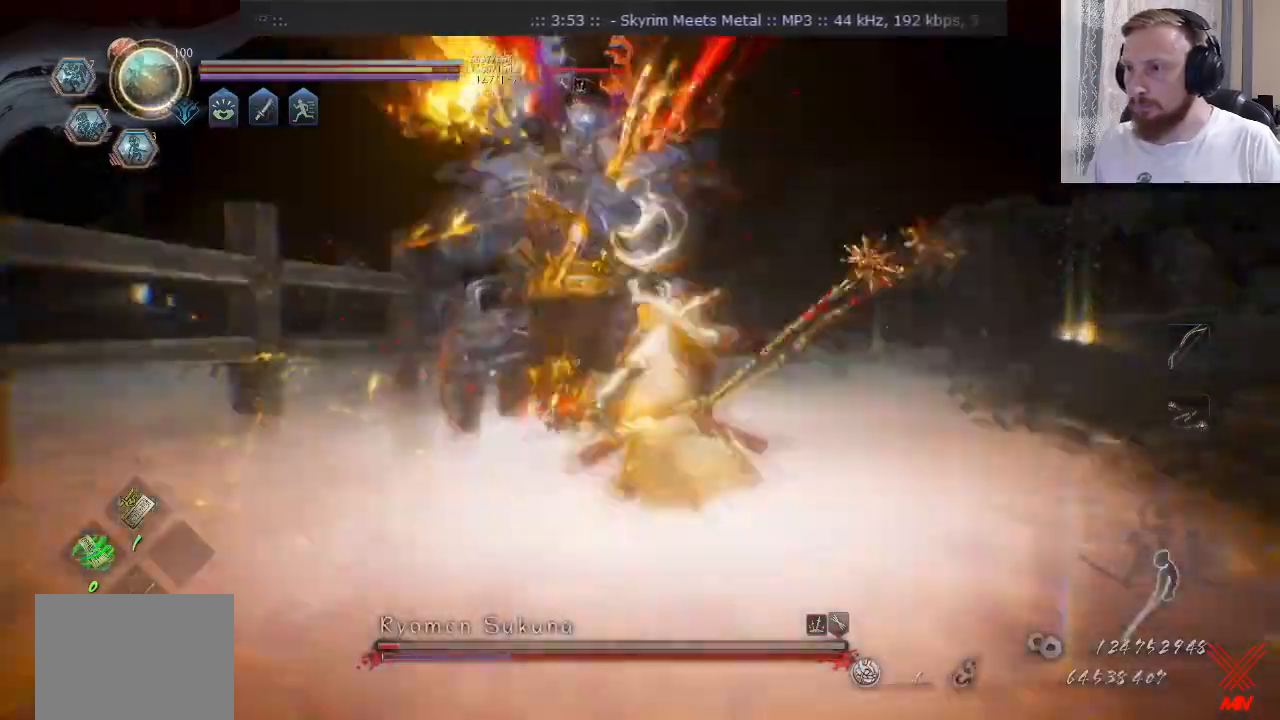
{"buttons": [], "left_stick": "down-right", "right_stick": "center", "events": [[100, "left_stick", "up-right"], [234, "left_stick", "right"], [351, "left_stick", "down-right"]]}
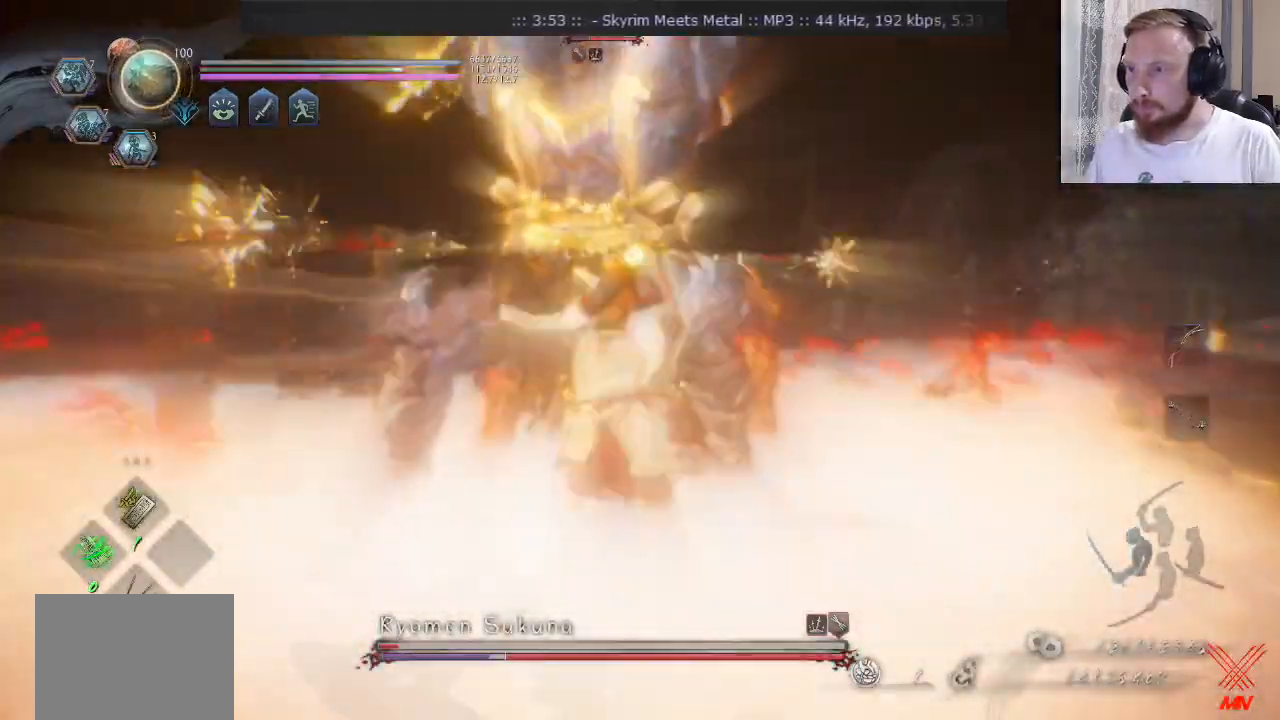
{"buttons": [], "left_stick": "down-right", "right_stick": "center", "events": [[133, "left_stick", "down"], [450, "left_stick", "down-right"]]}
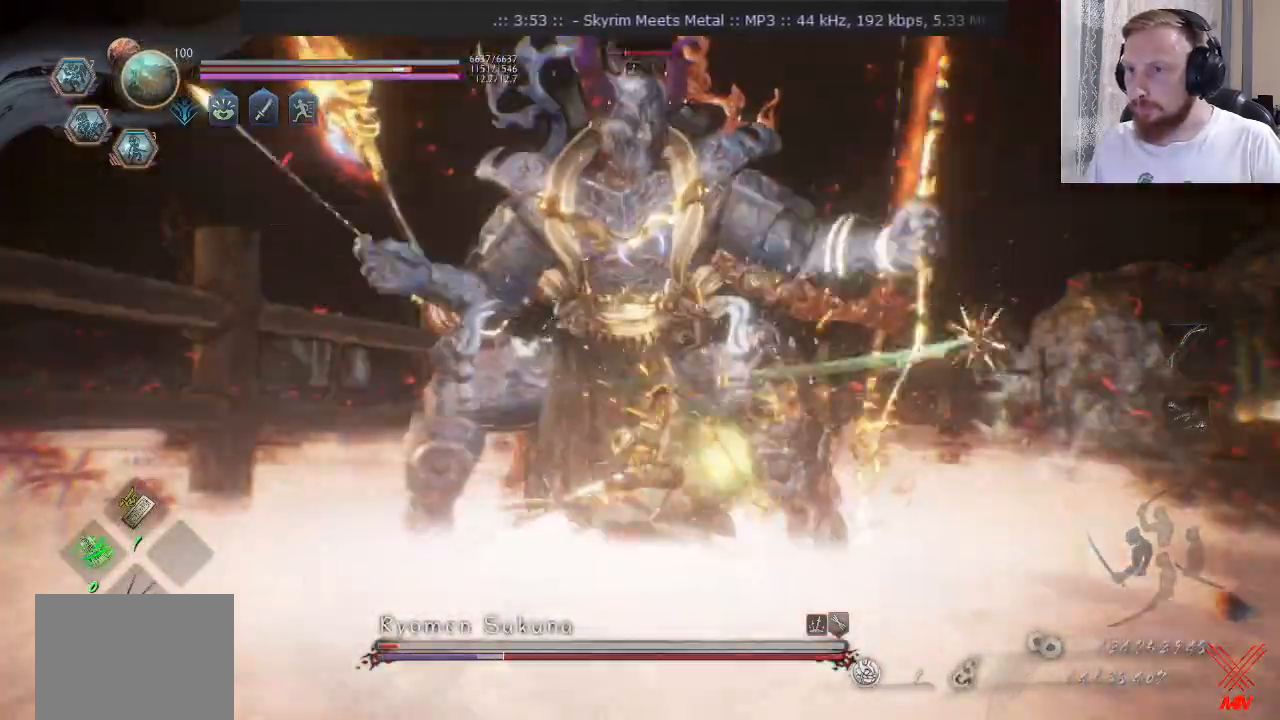
{"buttons": ["TRIANGLE"], "left_stick": "right", "right_stick": "center", "events": [[134, "left_stick", "right"], [501, "TRIANGLE", "down"]]}
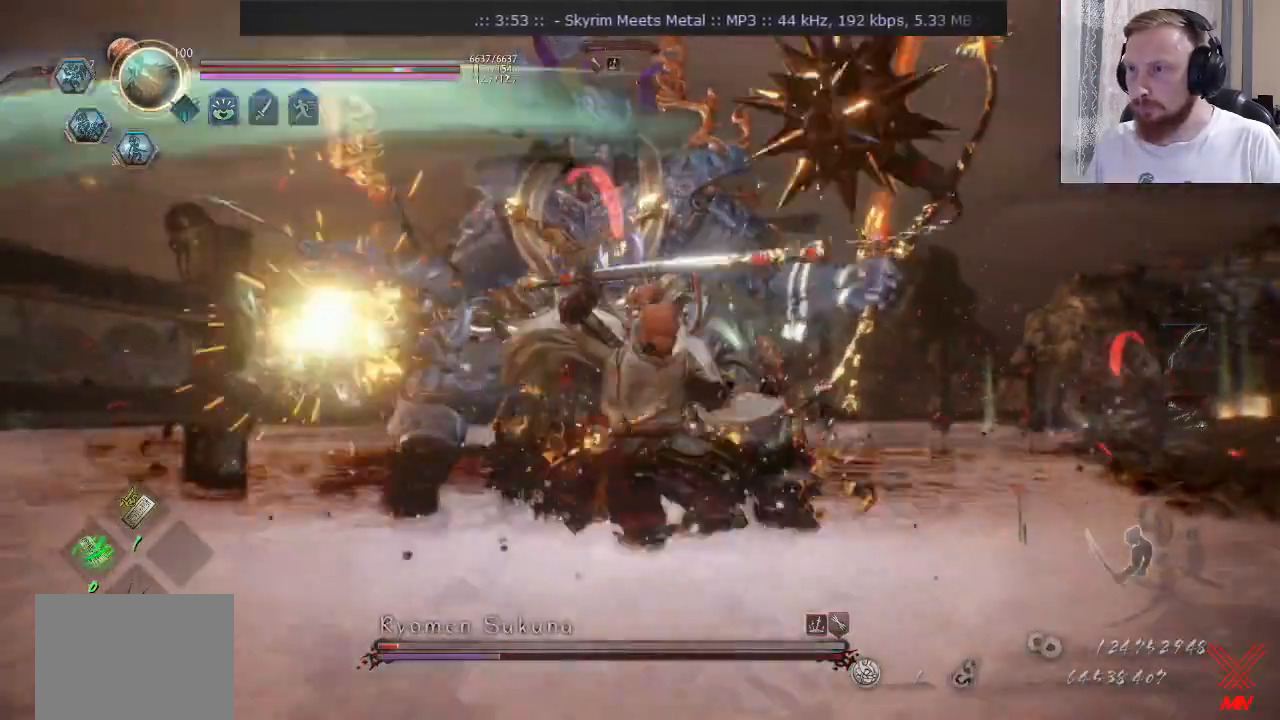
{"buttons": ["TRIANGLE"], "left_stick": "center", "right_stick": "center", "events": [[83, "TRIANGLE", "up"], [116, "left_stick", "center"], [150, "TRIANGLE", "down"]]}
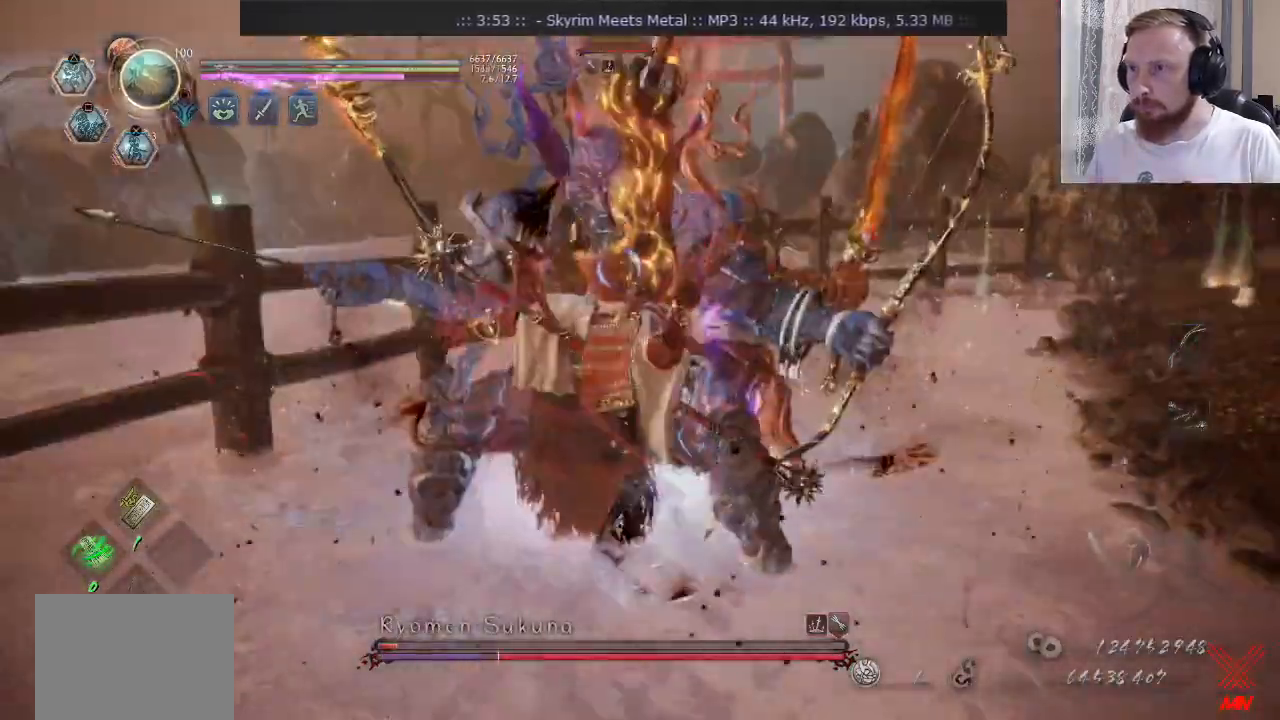
{"buttons": [], "left_stick": "down-right", "right_stick": "center", "events": [[317, "TRIANGLE", "up"], [384, "left_stick", "down-right"]]}
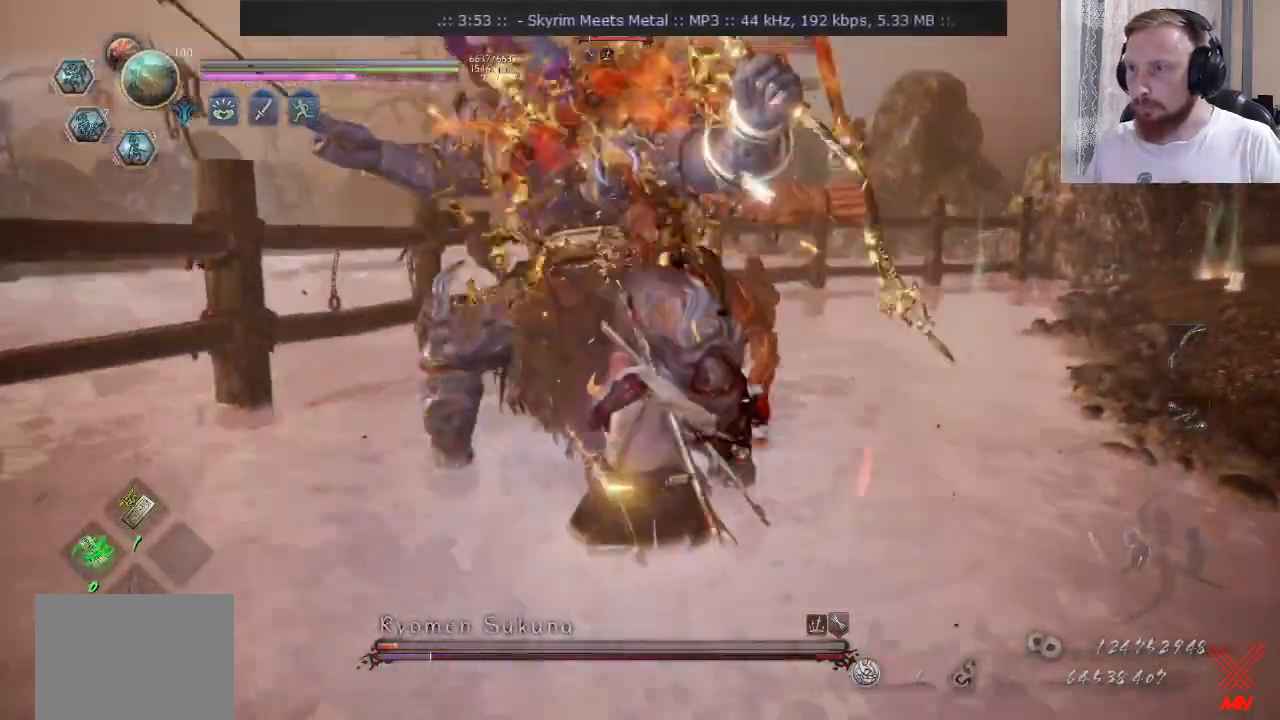
{"buttons": [], "left_stick": "up-right", "right_stick": "center"}
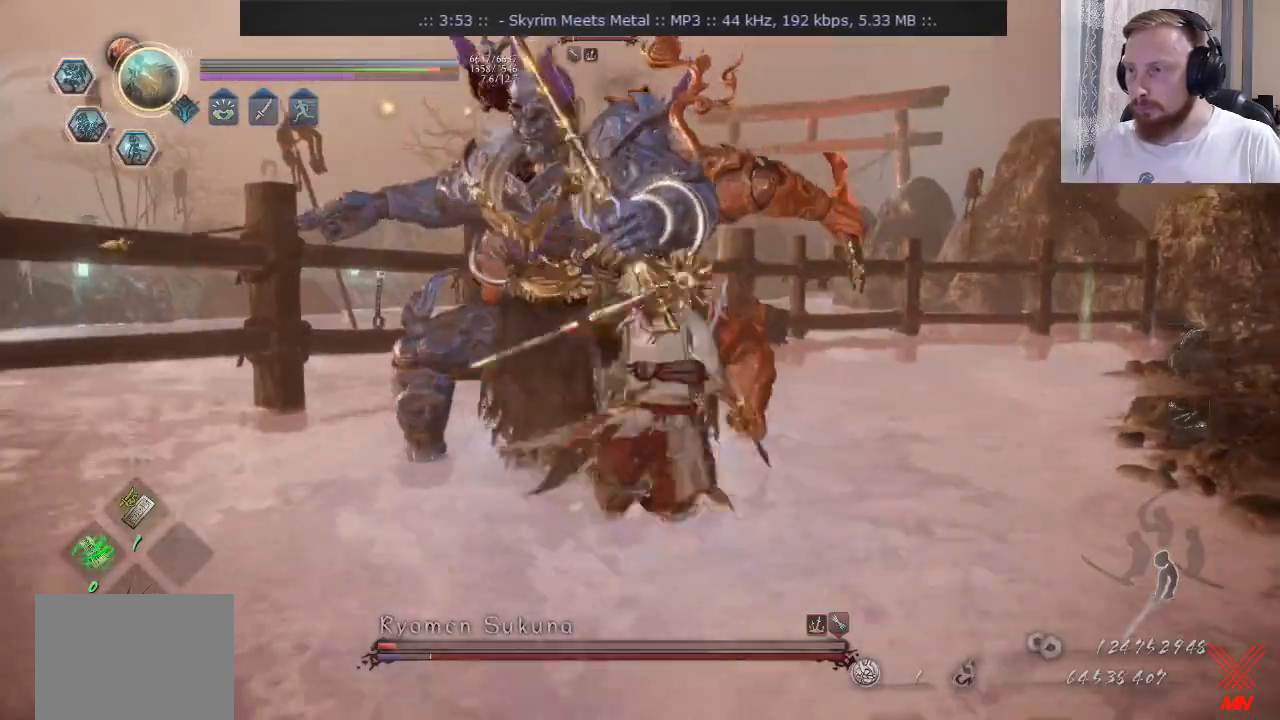
{"buttons": [], "left_stick": "down", "right_stick": "center", "events": [[150, "left_stick", "down-right"], [334, "left_stick", "down"]]}
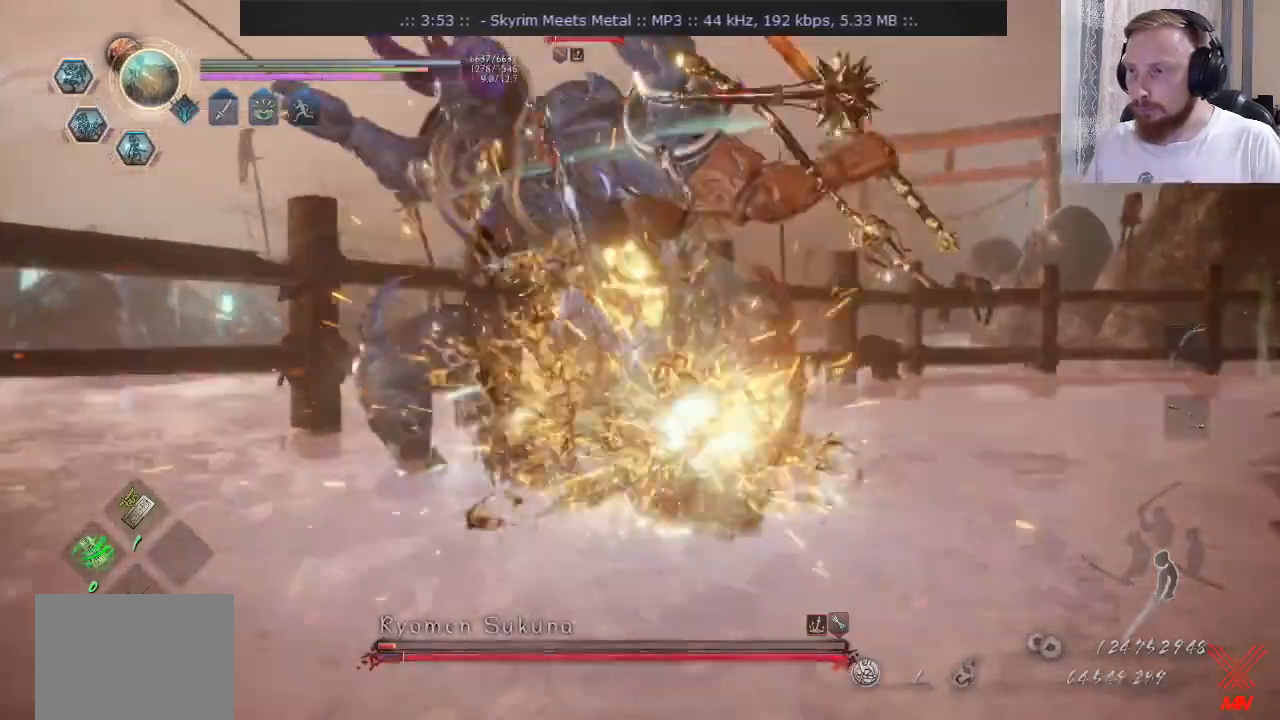
{"buttons": ["TRIANGLE"], "left_stick": "down-right", "right_stick": "center", "events": [[467, "left_stick", "down-right"], [483, "TRIANGLE", "down"]]}
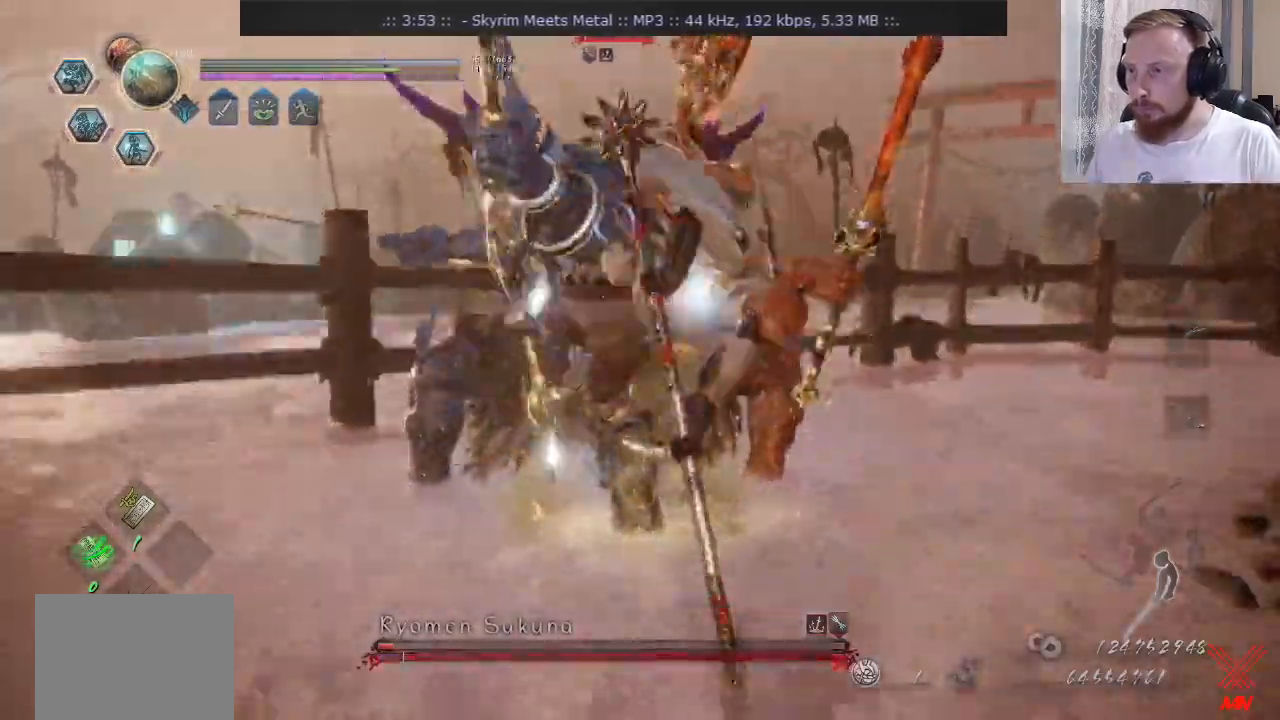
{"buttons": [], "left_stick": "up-right", "right_stick": "center", "events": [[50, "TRIANGLE", "up"], [134, "left_stick", "right"], [300, "left_stick", "up-right"]]}